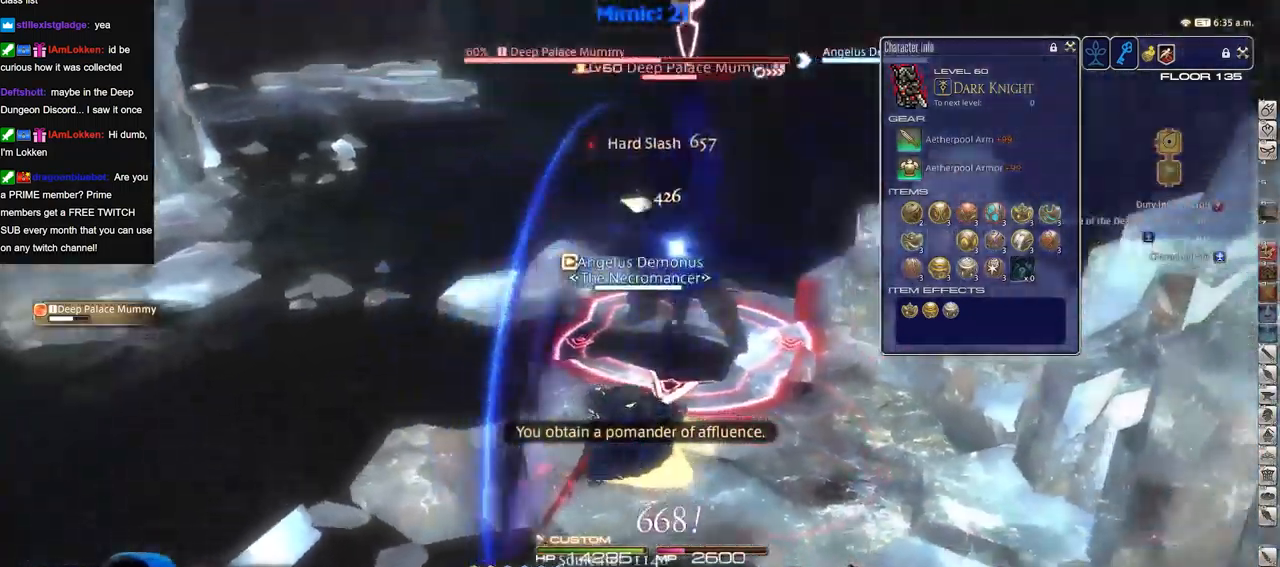
Gameplay with keyboard; each line is a JSON object with the keys held at the frame after it. "events" lists presses ("down") and releases ("up") of ".", "/", "0", "1", "2", "3", "4", "5", "6", "7", "8", "9", "a", "alt_l", "alt_r", "b", "backslash", "backspace", "c", "caps_lock", "comma", "ctrl_l", "ctrl_r", "d", "down", "e", "equals", "escape", "f", "f1", "f10", "f11", "f12", "f2", "f3", "f4", "f5", "f6", "f7", "f8", "f9", "g", "h", "i", "j", "k", "l", "lbracket", "left", "m", "minus", "n", "o", "p", "q", "quote", "r", "rbracket", "return", "right", "s", "semicolon", "shift_l", "shift_r", "space", "super", "t", "tab", "tilde", "u", "up", "v", "w", "x", "y" and "z" between this image and that frame as [ms after this image, input, new state], when the widget could be followed in between. No other keys are recorded. Mouse input is not recorded.
{"keys": [], "events": [[17, "rbracket", "up"]]}
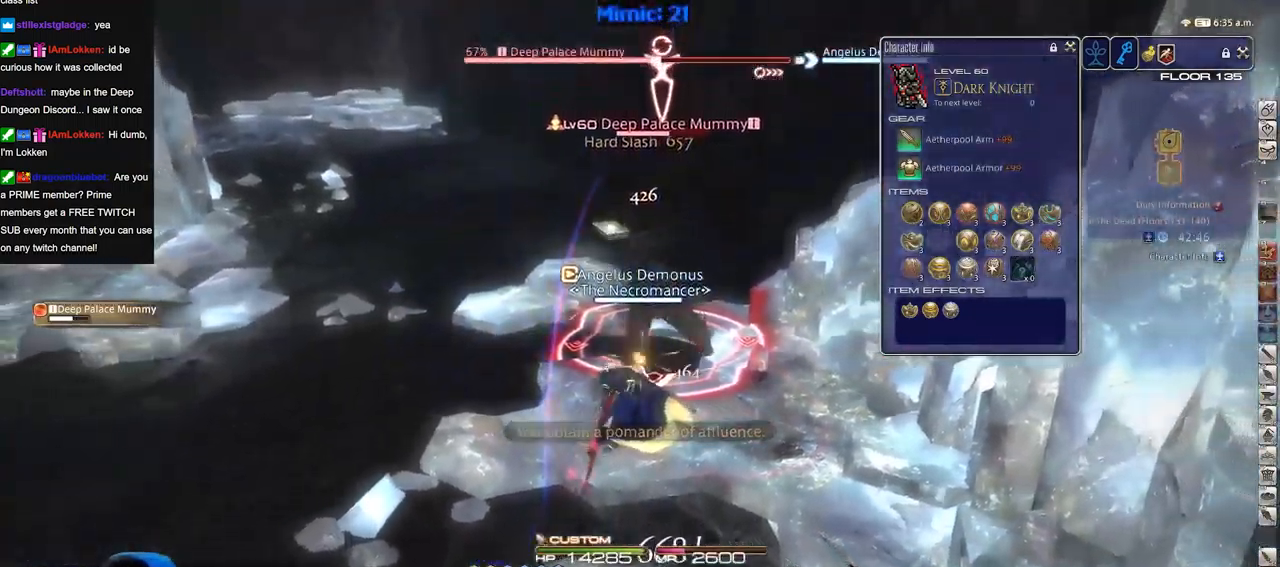
{"keys": ["2"], "events": [[217, "2", "down"], [267, "2", "up"], [350, "2", "down"], [400, "2", "up"], [450, "2", "down"]]}
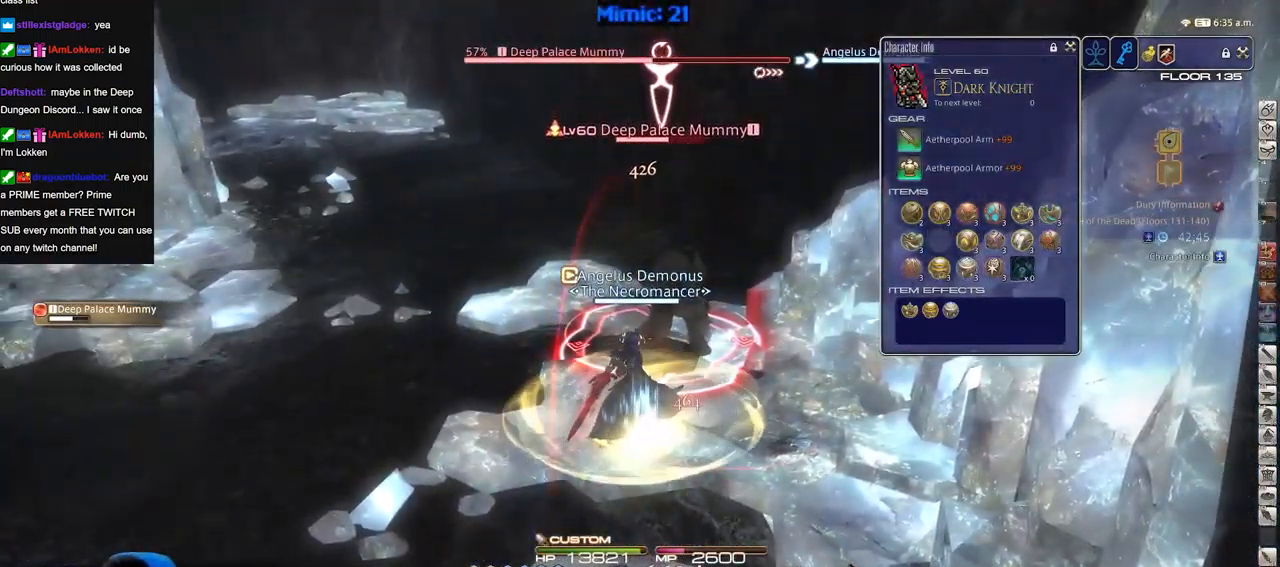
{"keys": [], "events": [[51, "2", "up"], [51, "return", "down"], [84, "return", "up"], [167, "return", "down"], [284, "return", "up"], [368, "return", "down"], [468, "return", "up"]]}
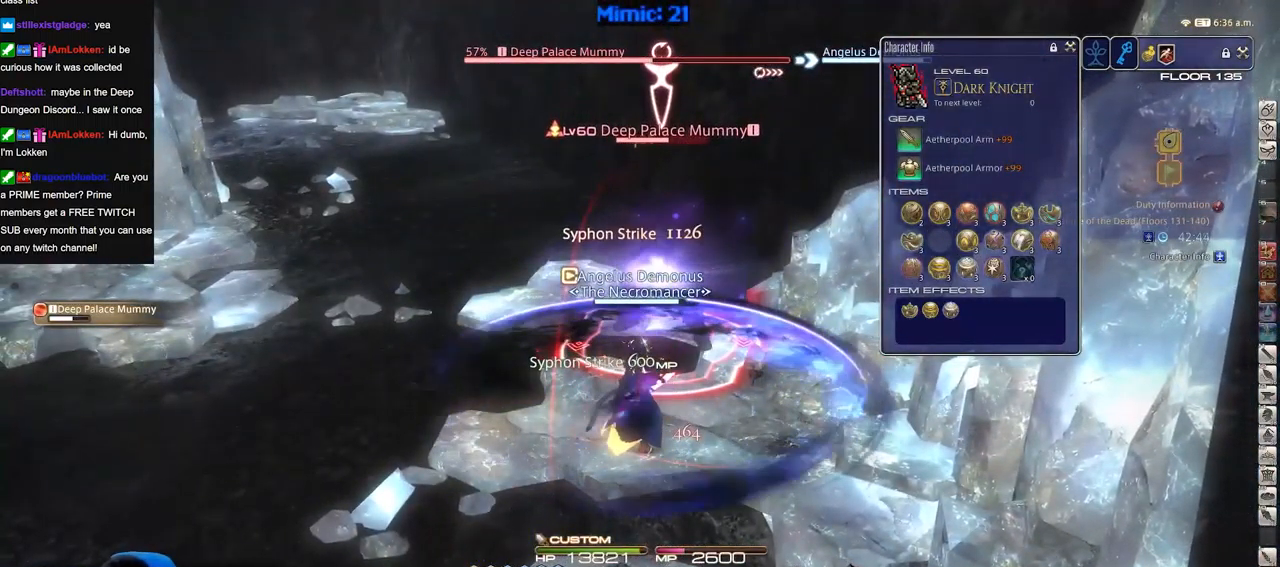
{"keys": [], "events": [[100, "space", "down"], [200, "space", "up"]]}
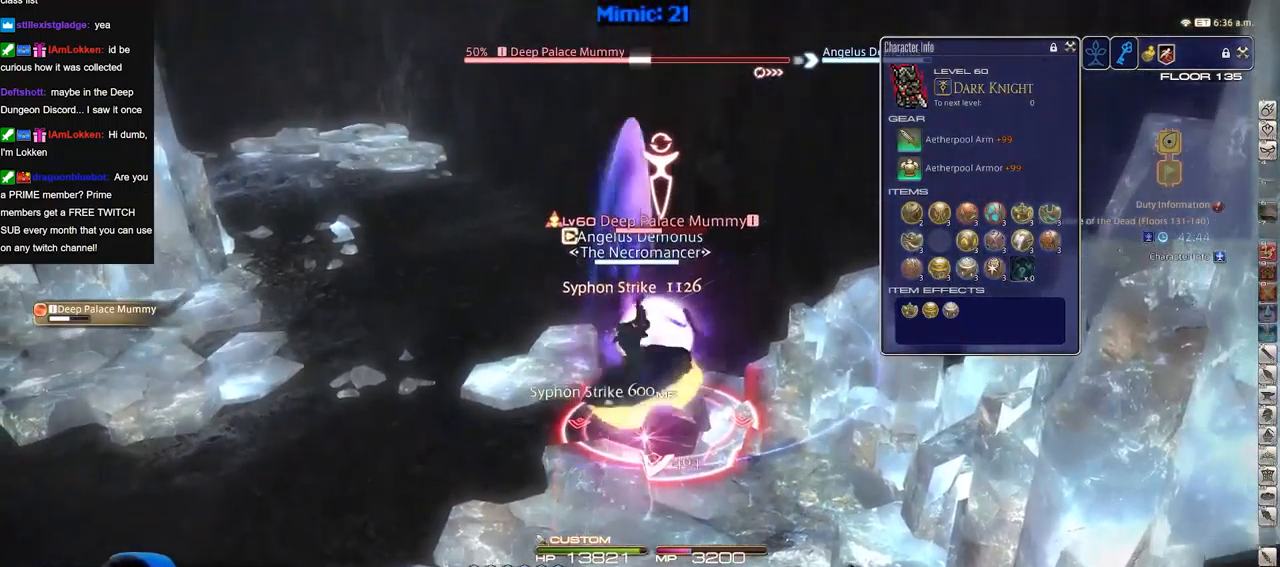
{"keys": ["space"], "events": [[401, "space", "down"]]}
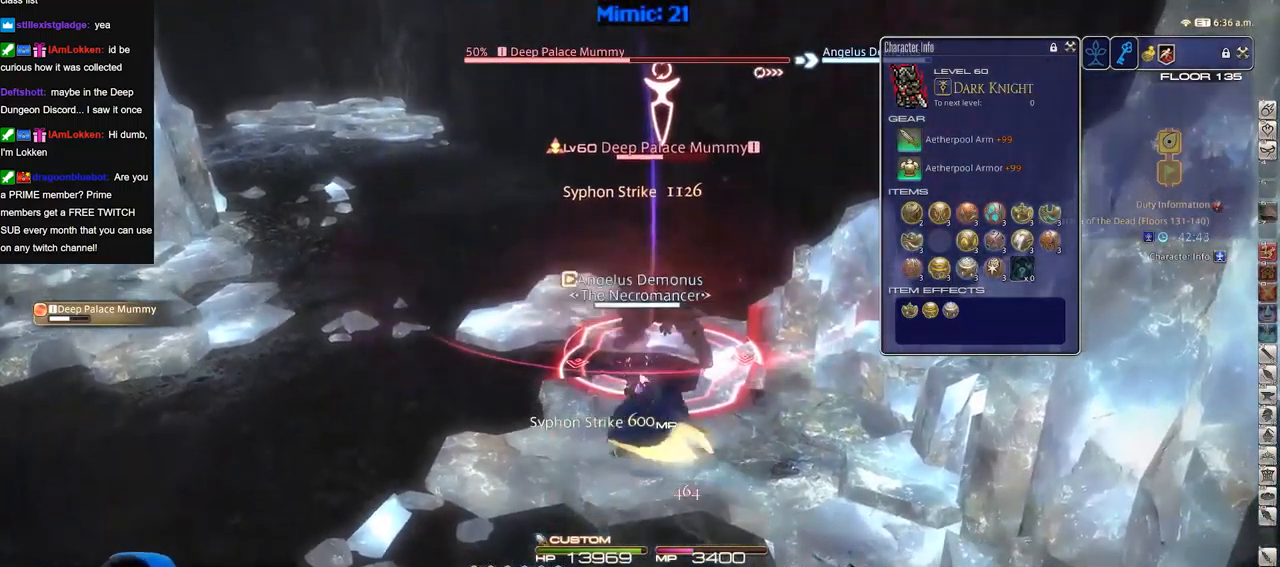
{"keys": ["3"], "events": [[50, "space", "up"], [317, "3", "down"], [367, "3", "up"], [467, "3", "down"]]}
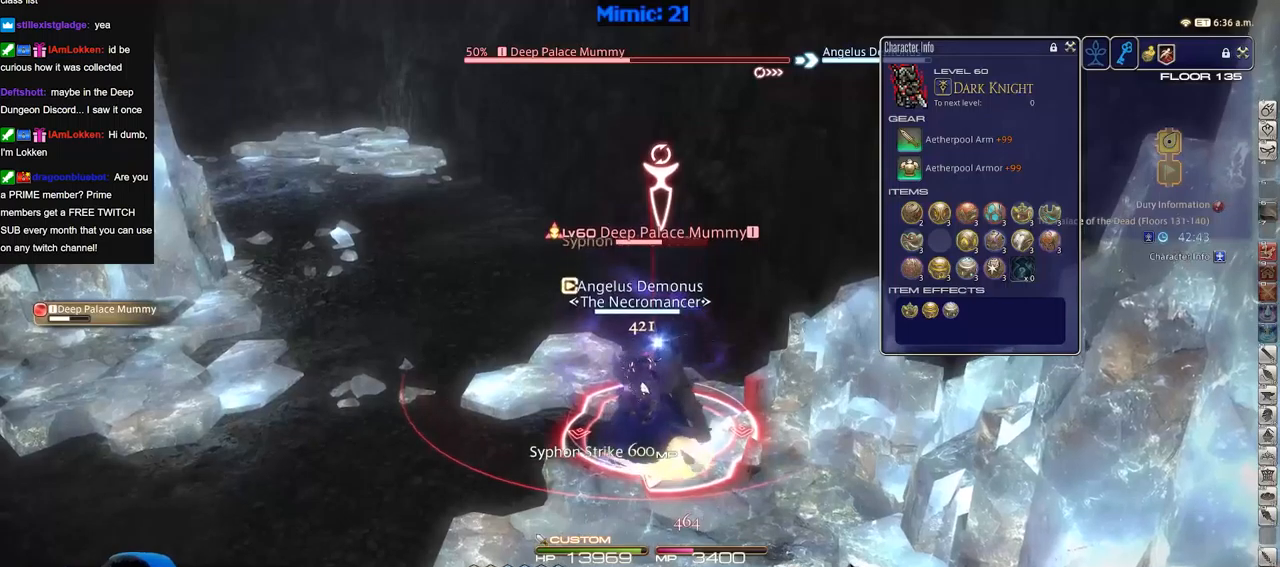
{"keys": ["alt_r"], "events": [[16, "3", "up"], [100, "3", "down"], [200, "3", "up"], [250, "space", "down"], [333, "space", "up"], [434, "alt_r", "down"]]}
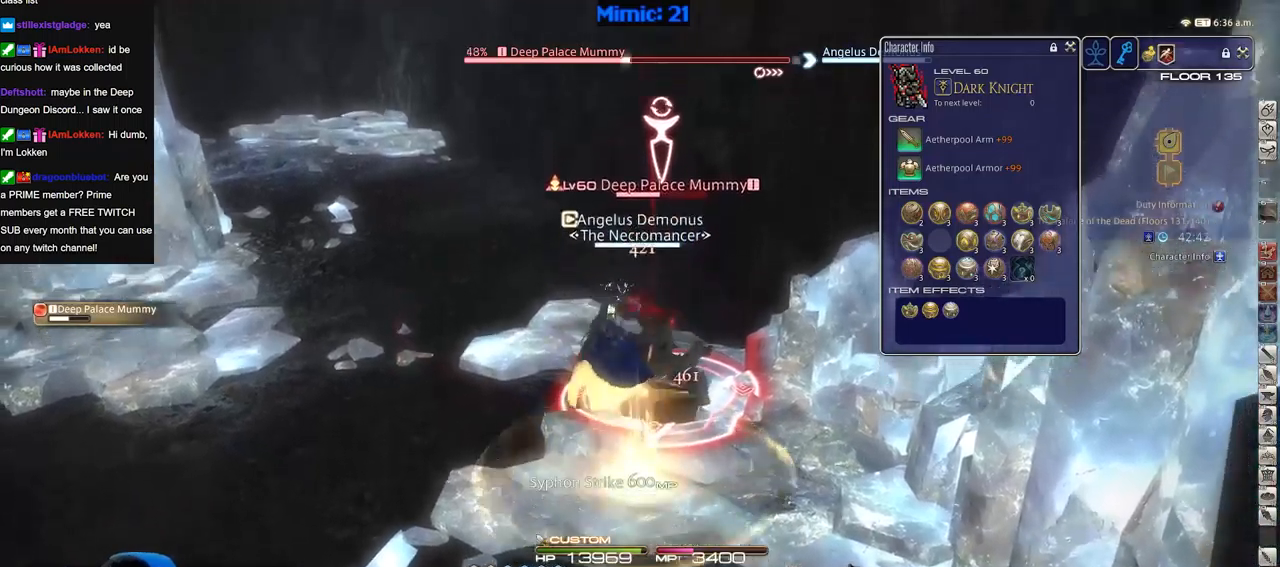
{"keys": ["return"], "events": [[34, "3", "down"], [67, "3", "up"], [167, "3", "down"], [217, "3", "up"], [317, "3", "down"], [401, "3", "up"], [451, "alt_r", "up"], [501, "return", "down"]]}
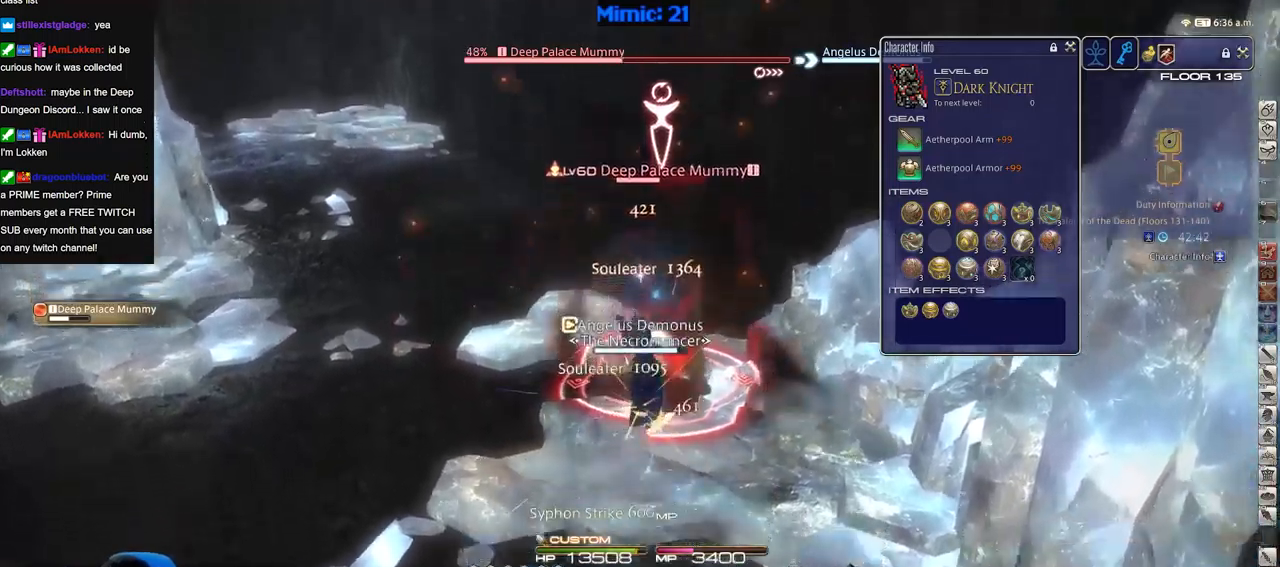
{"keys": [], "events": [[83, "return", "up"], [83, "space", "down"], [183, "return", "down"], [183, "space", "up"], [283, "return", "up"], [367, "return", "down"], [467, "return", "up"]]}
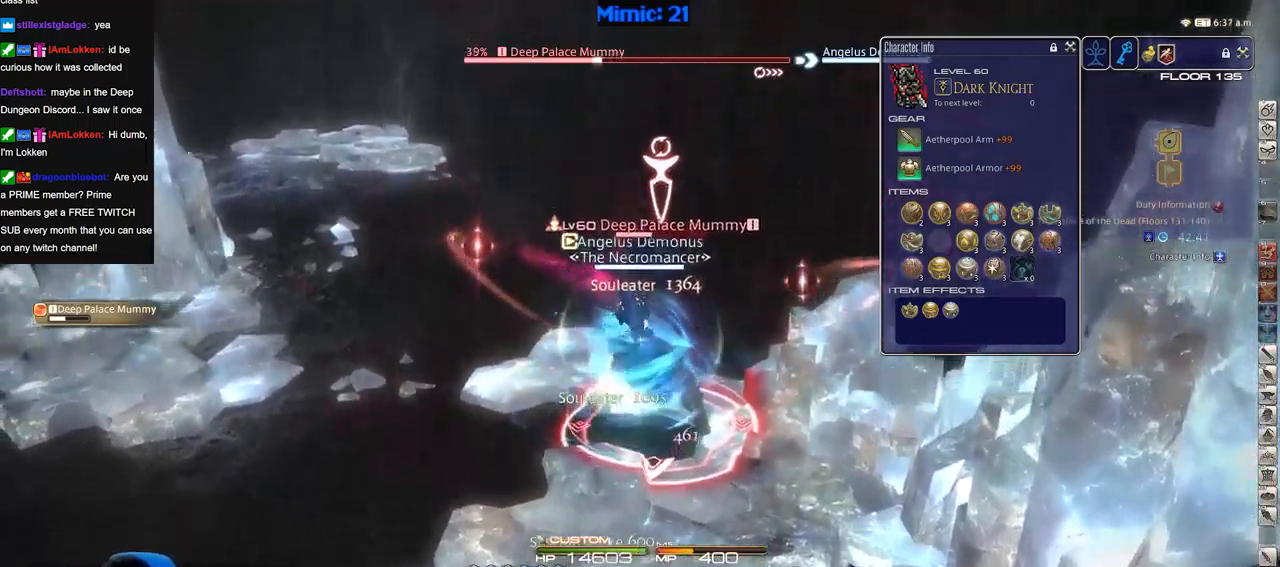
{"keys": ["space"], "events": [[50, "return", "down"], [150, "return", "up"], [250, "return", "down"], [334, "return", "up"], [434, "space", "down"]]}
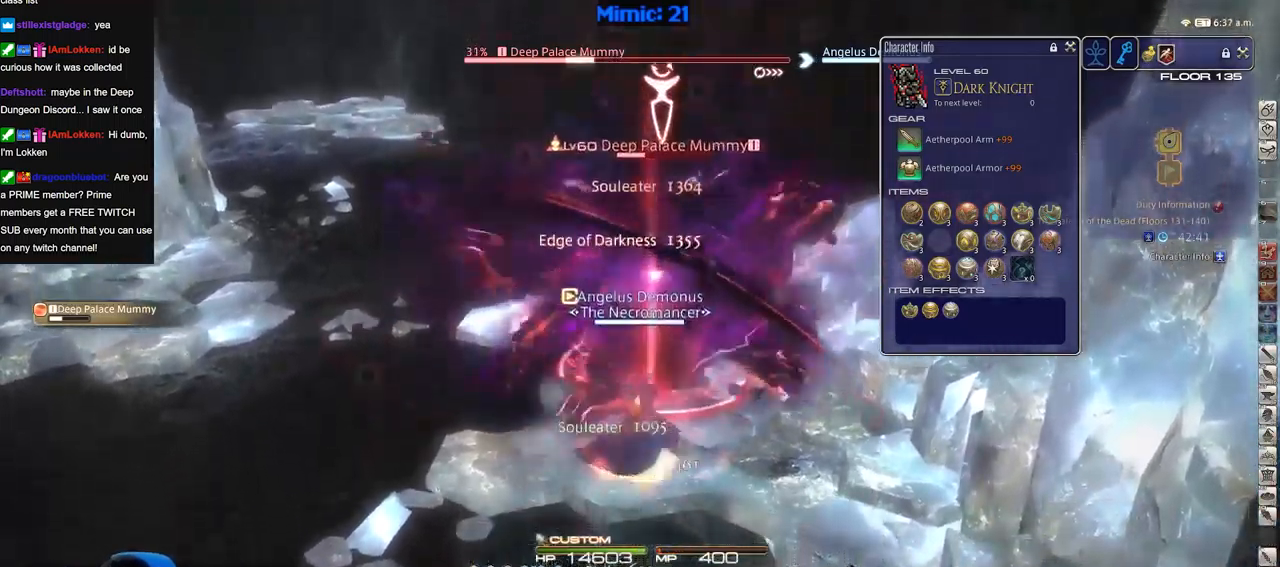
{"keys": [], "events": [[33, "space", "up"], [267, "1", "down"], [350, "1", "up"], [400, "1", "down"], [500, "1", "up"]]}
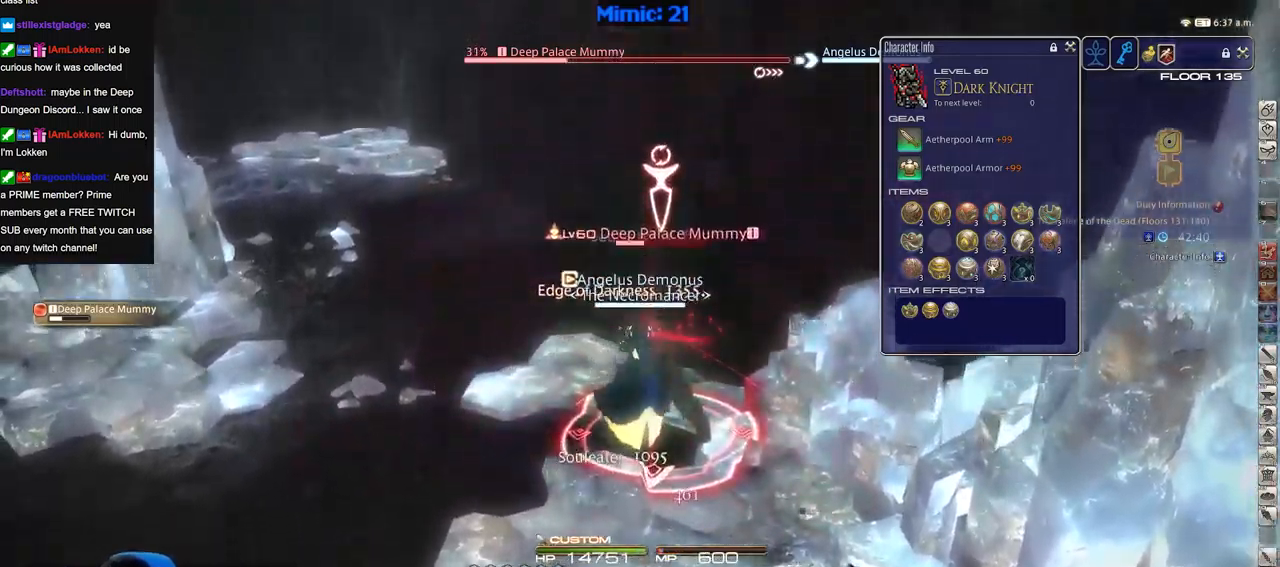
{"keys": [], "events": [[50, "1", "down"], [84, "1", "up"], [134, "1", "down"], [234, "1", "up"], [284, "1", "down"], [317, "1", "up"], [367, "1", "down"], [467, "1", "up"]]}
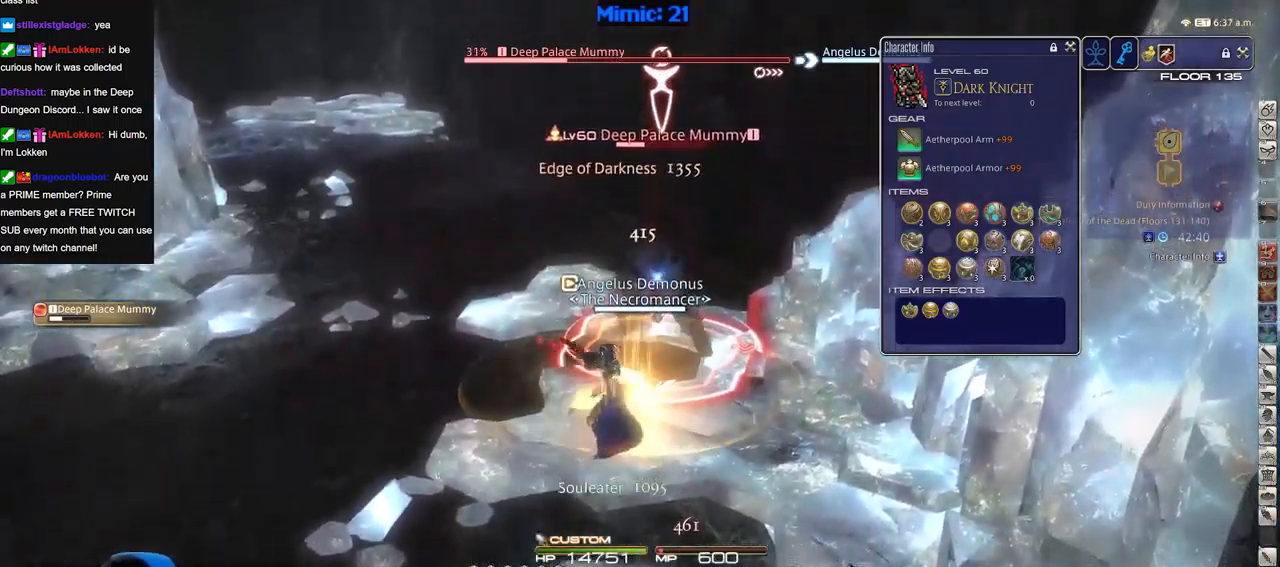
{"keys": [], "events": []}
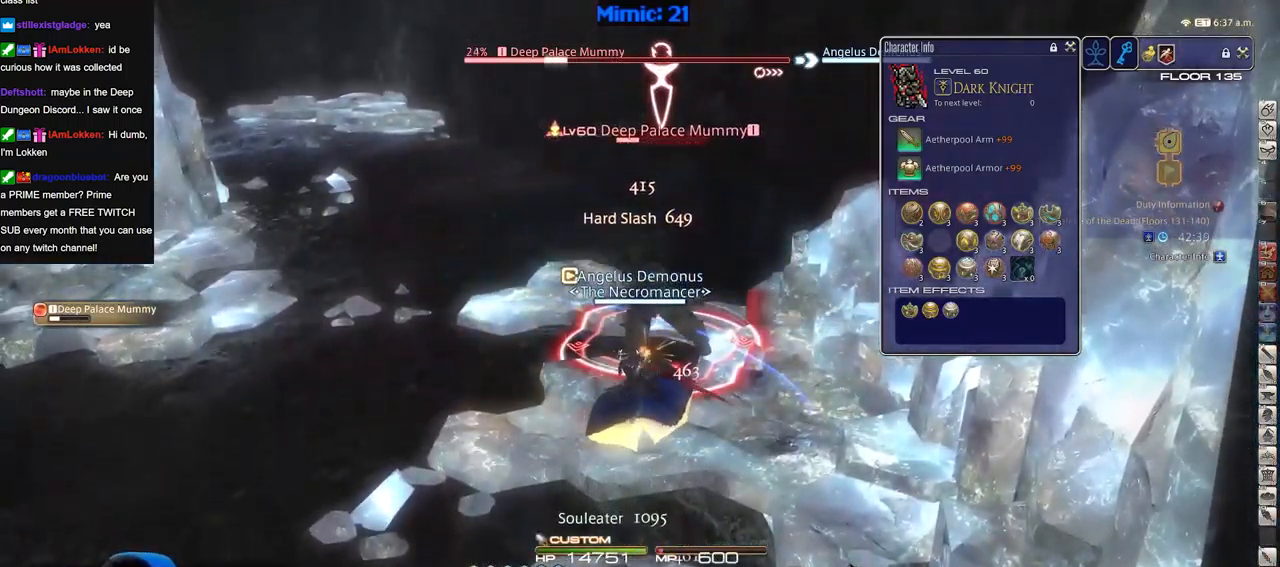
{"keys": [], "events": [[100, "rbracket", "down"], [384, "rbracket", "up"]]}
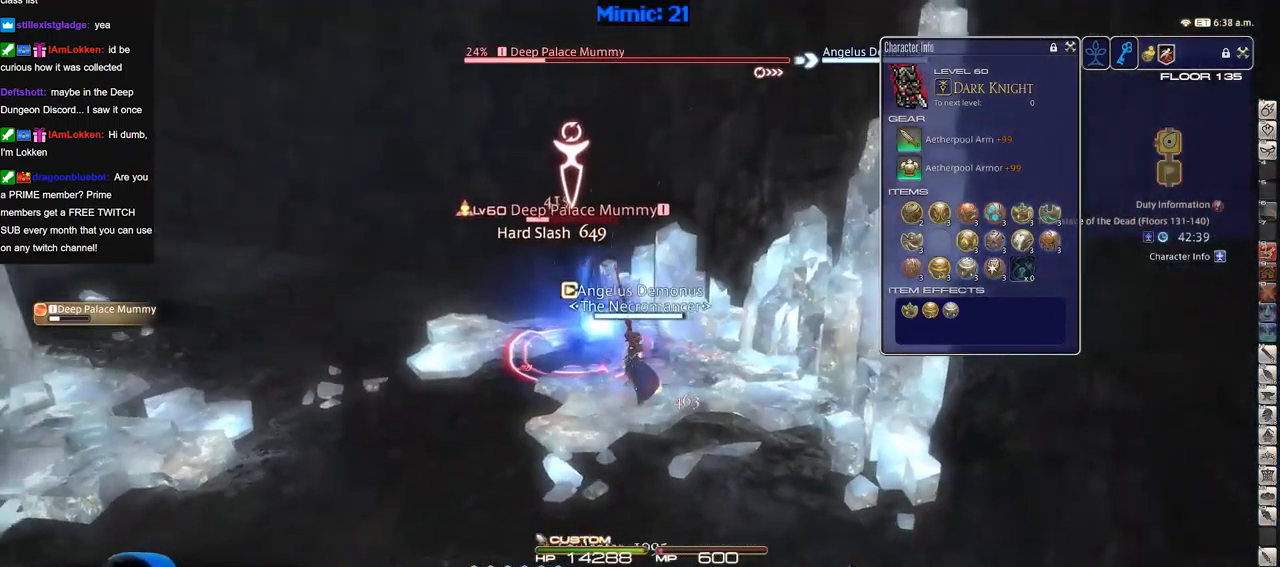
{"keys": [], "events": []}